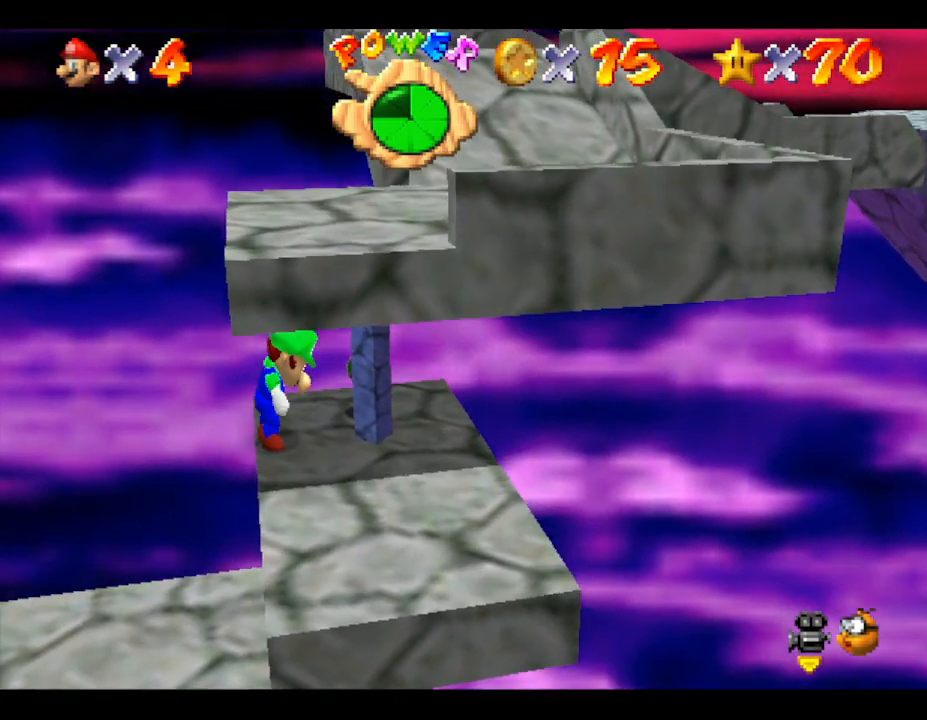
Gameplay with a controller (Nintendo layout); each line is a JSON object with the inputs held at the frame after it. "events" lists button and stick changes between this image and that frame as [ms after this image, input, new state], when the widget could be followed in between. Not read: L3 R3.
{"buttons": [], "left_stick": "center", "events": [[133, "left_stick", "down"], [267, "left_stick", "center"]]}
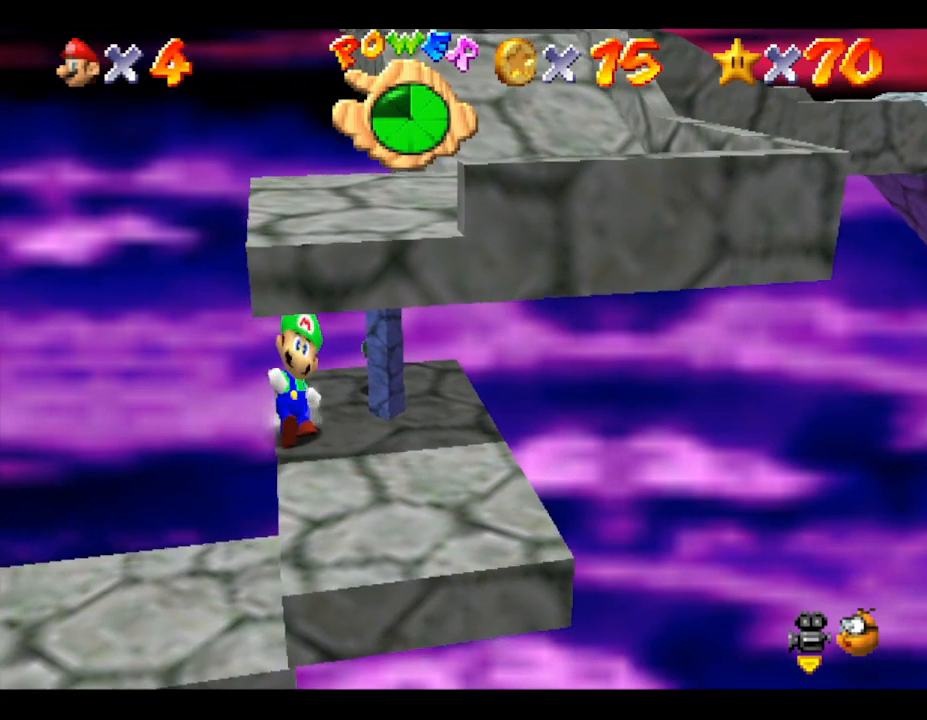
{"buttons": [], "left_stick": "down", "events": [[233, "left_stick", "down"]]}
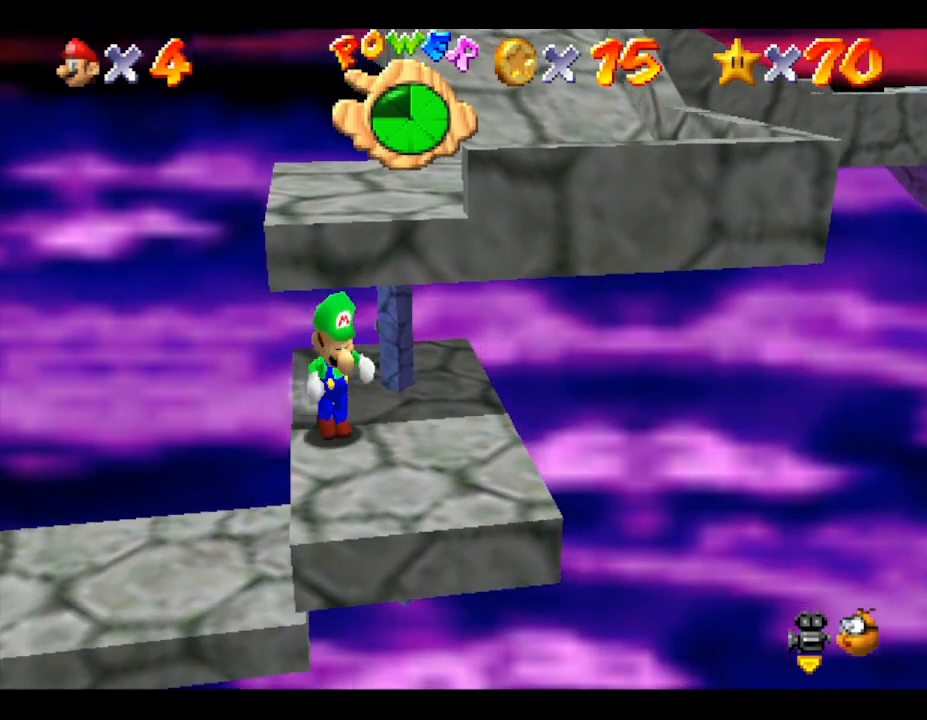
{"buttons": ["A"], "left_stick": "down", "events": [[133, "left_stick", "up"], [233, "A", "down"], [350, "left_stick", "right"], [483, "left_stick", "down"]]}
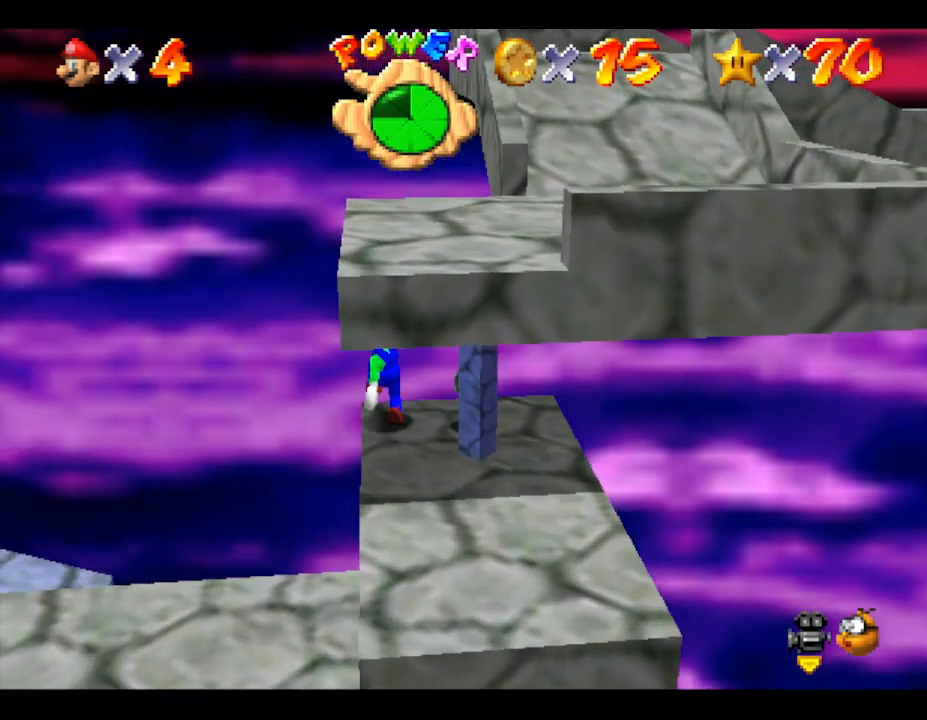
{"buttons": [], "left_stick": "down", "events": [[217, "A", "up"]]}
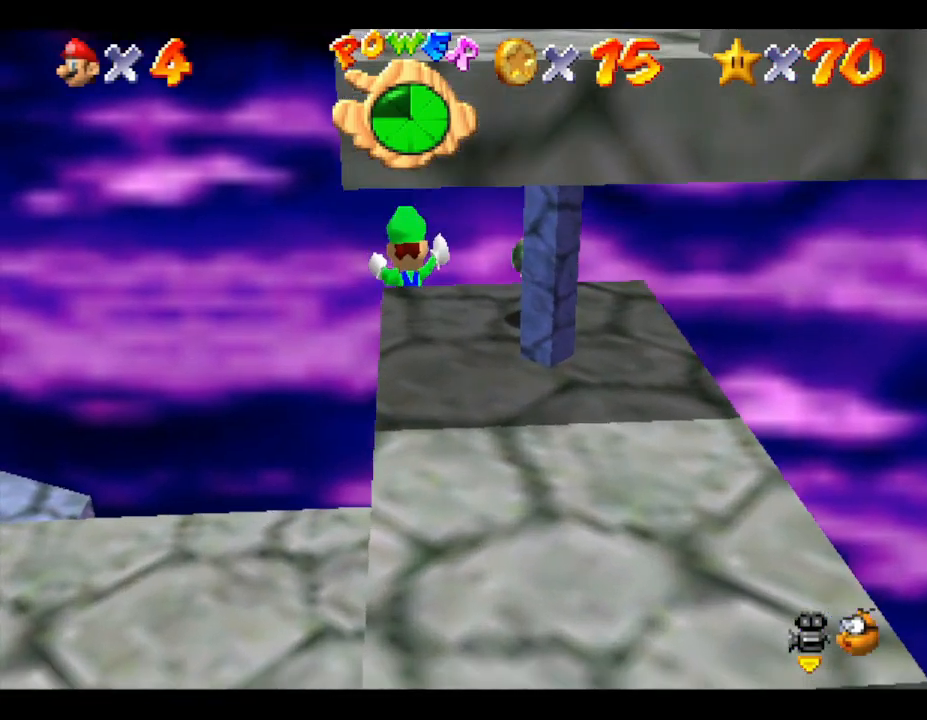
{"buttons": [], "left_stick": "down", "events": []}
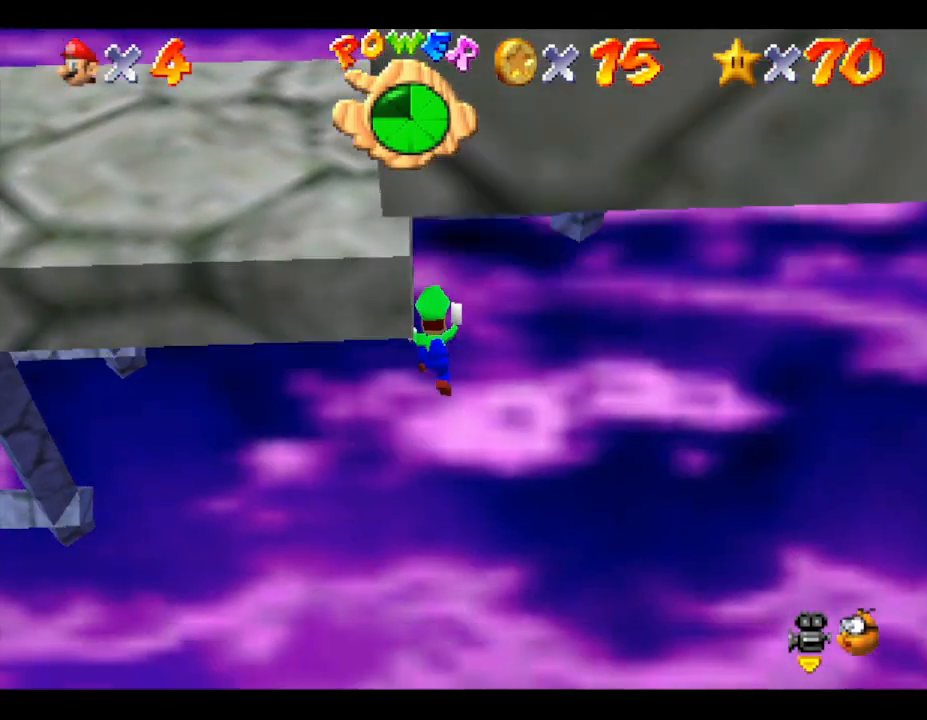
{"buttons": [], "left_stick": "down", "events": []}
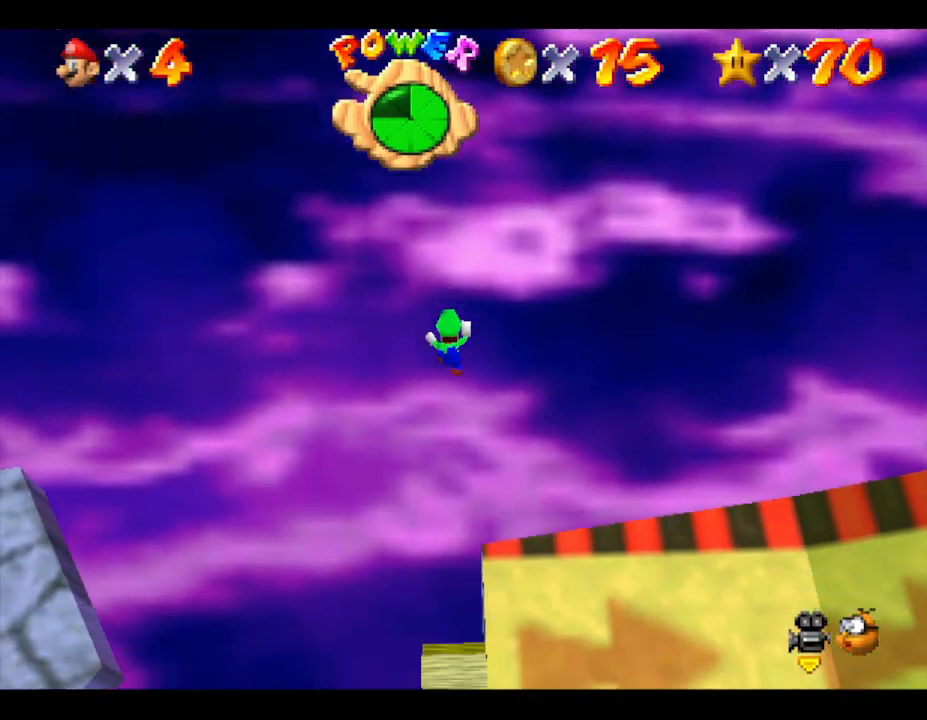
{"buttons": [], "left_stick": "down", "events": []}
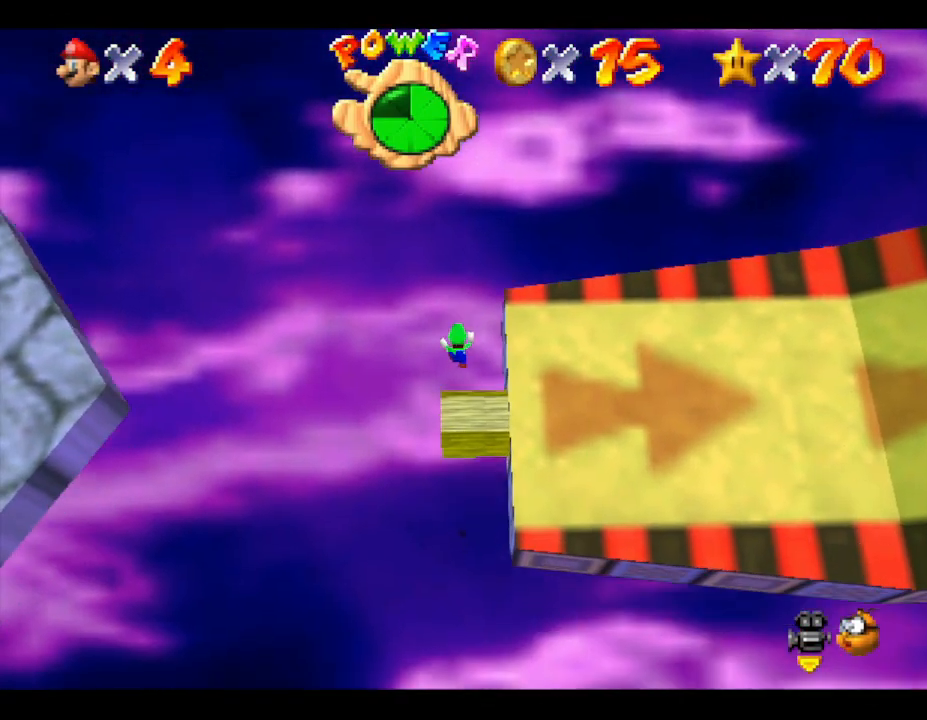
{"buttons": ["B"], "left_stick": "down", "events": [[500, "B", "down"]]}
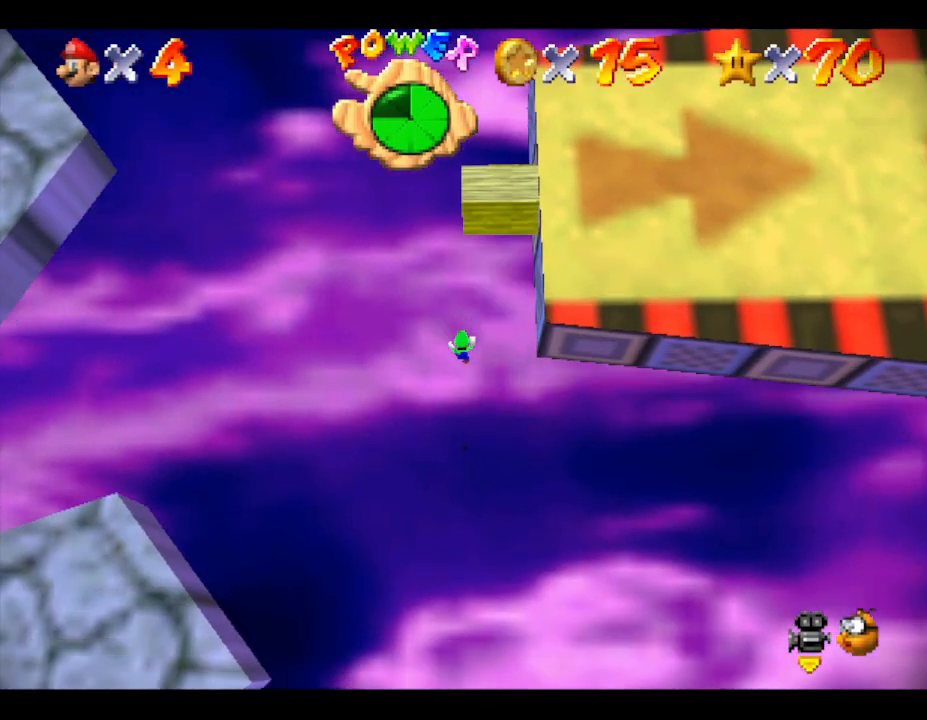
{"buttons": ["B"], "left_stick": "down", "events": []}
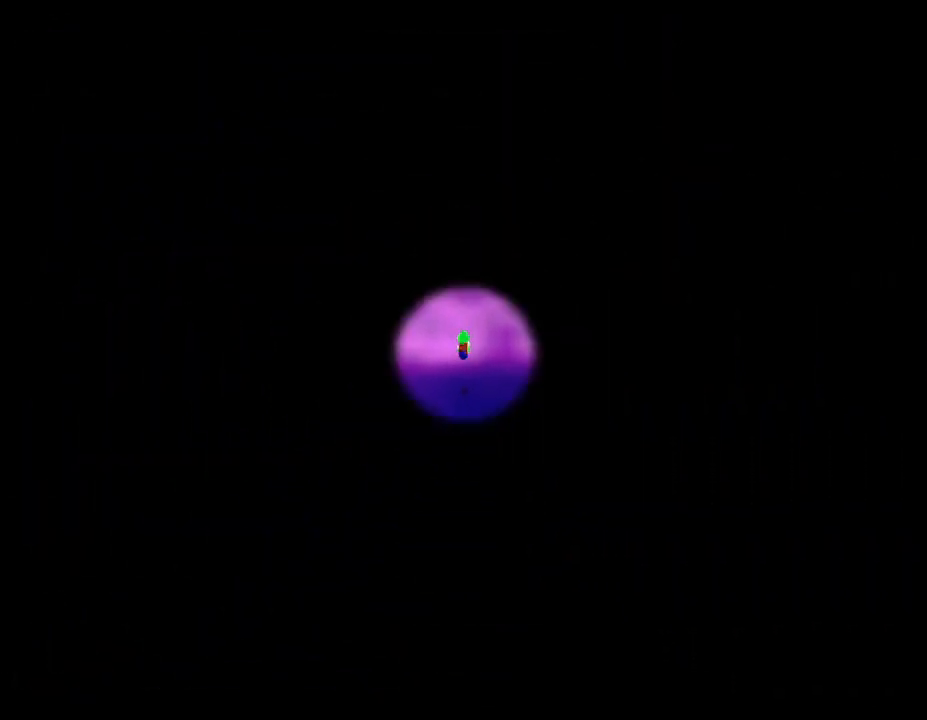
{"buttons": ["B"], "left_stick": "center", "events": [[67, "left_stick", "center"]]}
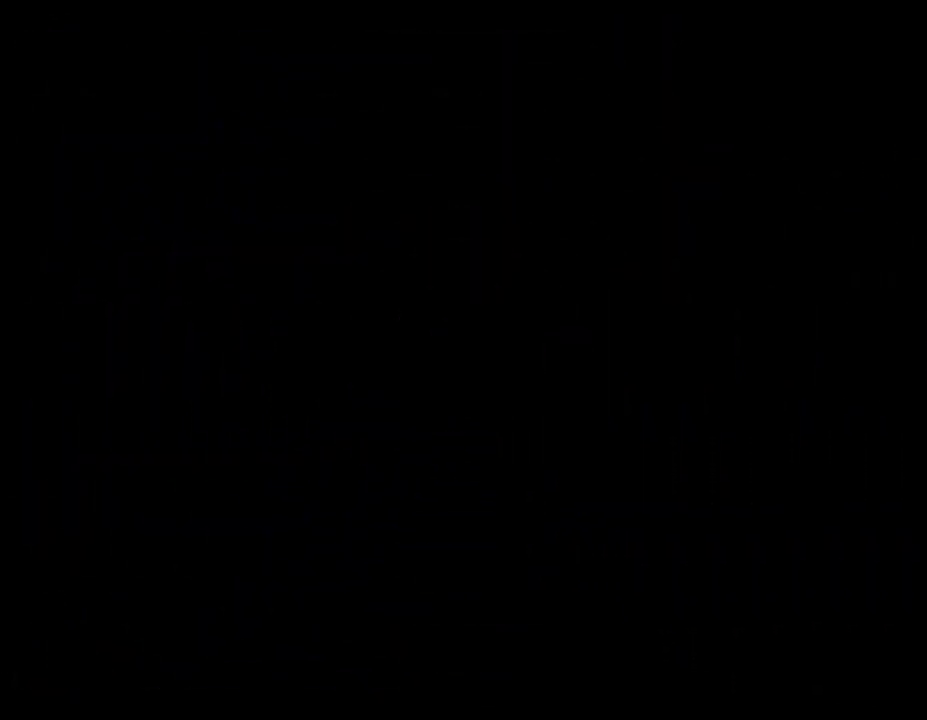
{"buttons": [], "left_stick": "center", "events": [[183, "B", "up"]]}
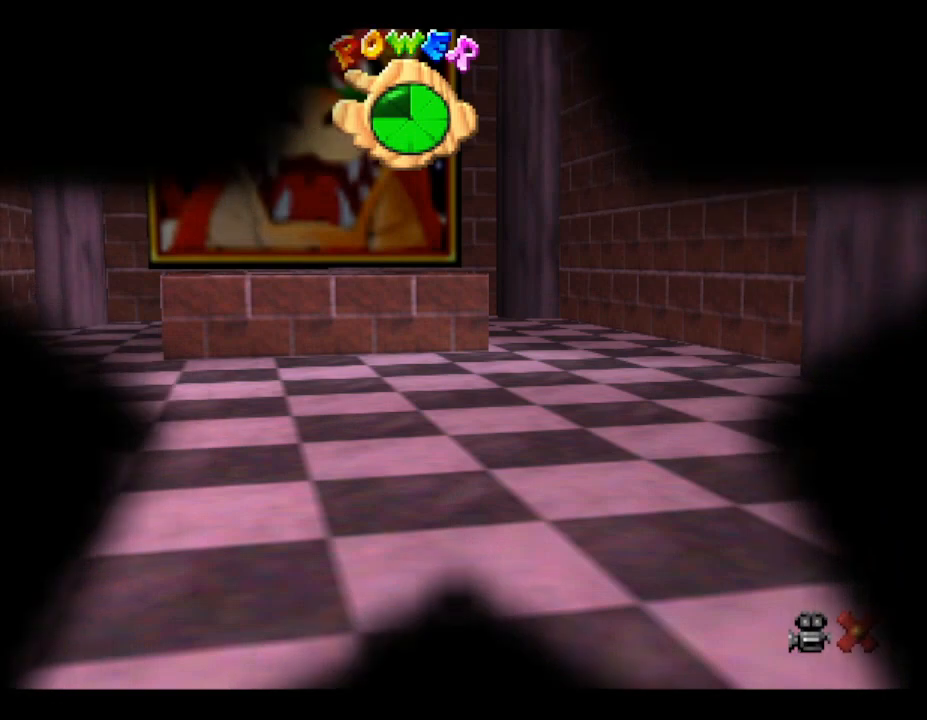
{"buttons": ["A"], "left_stick": "center", "events": [[383, "A", "down"]]}
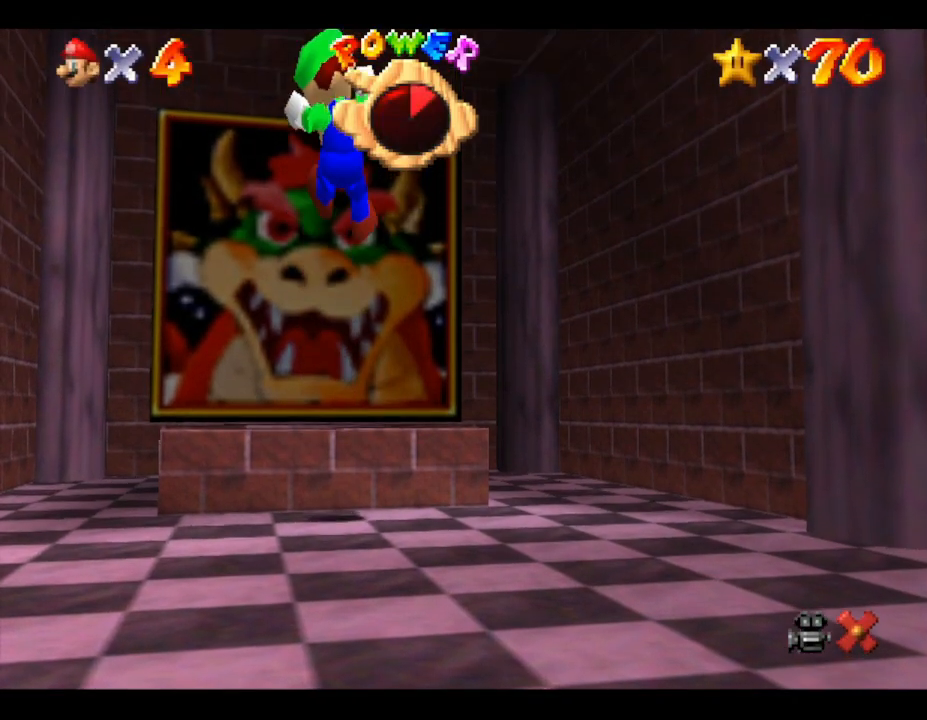
{"buttons": ["A"], "left_stick": "center", "events": [[67, "A", "up"], [200, "A", "down"], [333, "A", "up"], [483, "A", "down"]]}
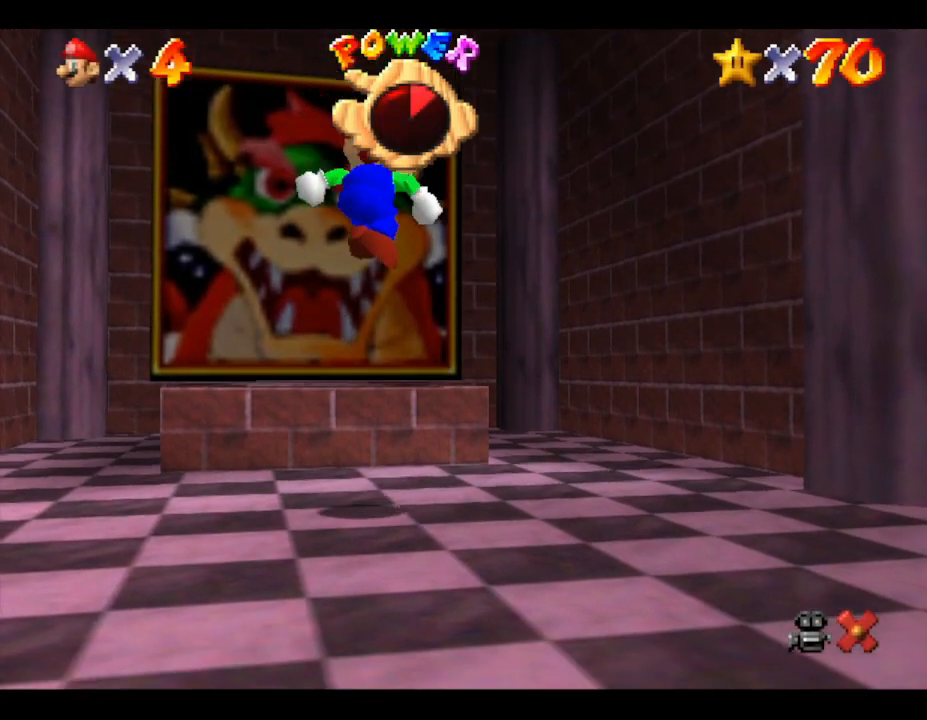
{"buttons": ["A"], "left_stick": "center", "events": [[133, "A", "up"], [350, "A", "down"]]}
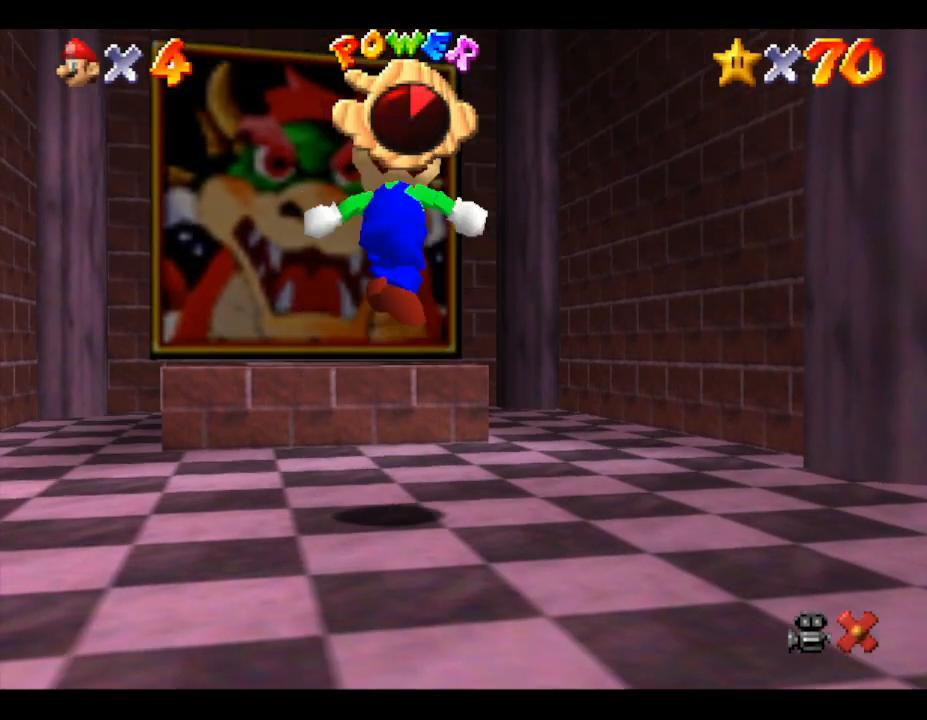
{"buttons": [], "left_stick": "center", "events": [[50, "A", "up"]]}
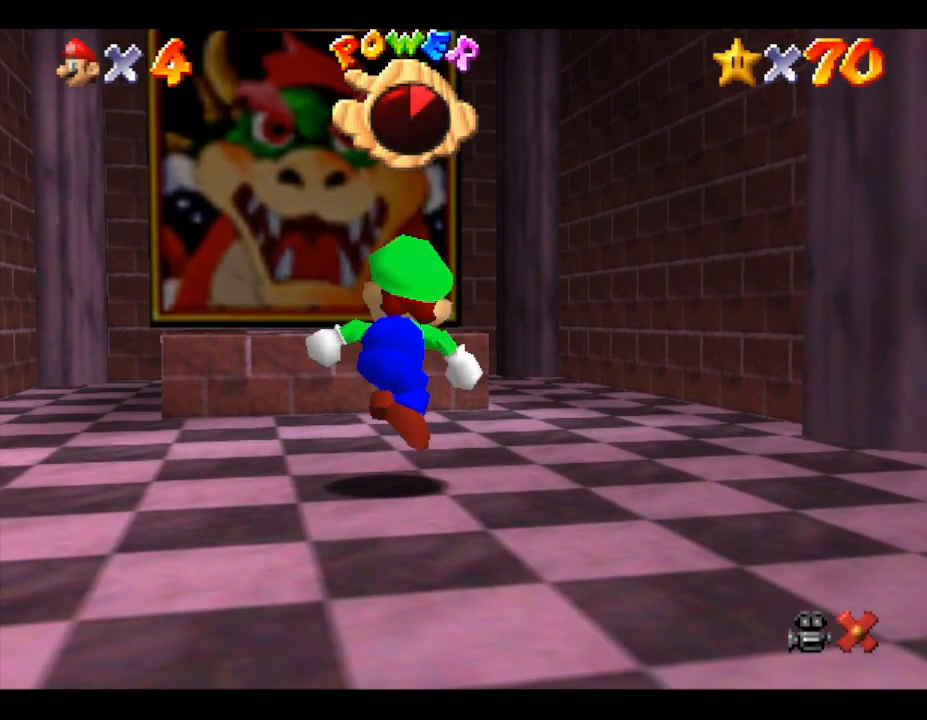
{"buttons": [], "left_stick": "center", "events": []}
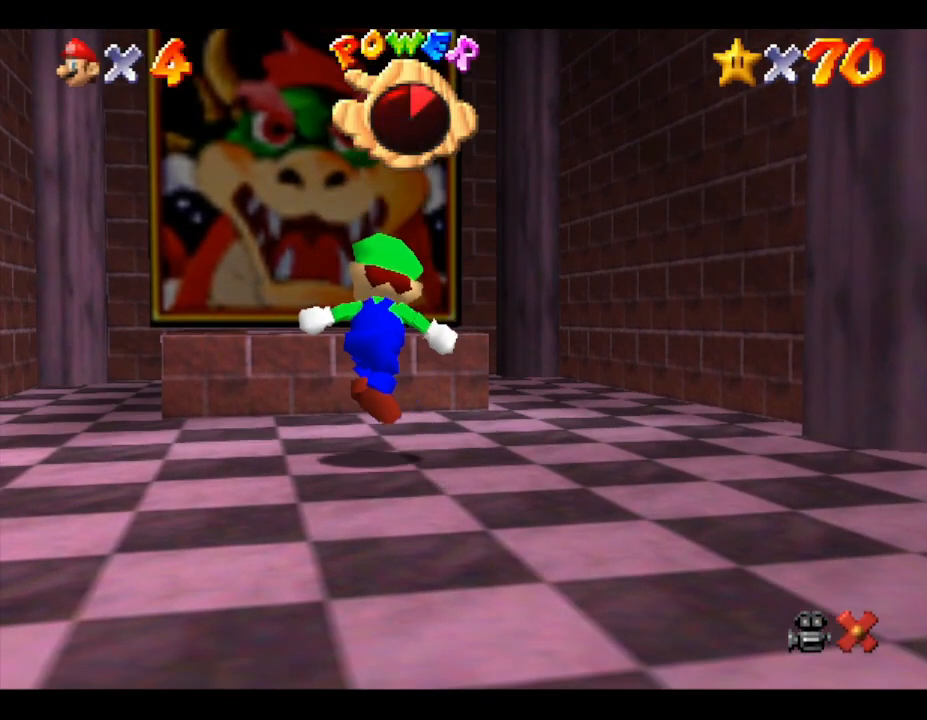
{"buttons": [], "left_stick": "center", "events": [[217, "A", "down"], [317, "A", "up"]]}
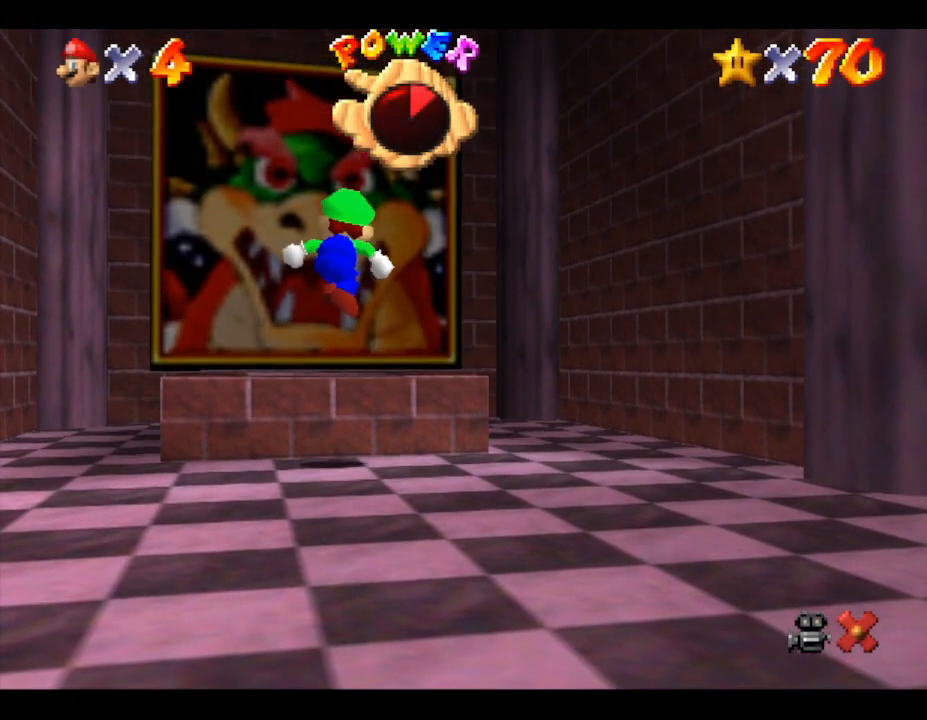
{"buttons": [], "left_stick": "center", "events": []}
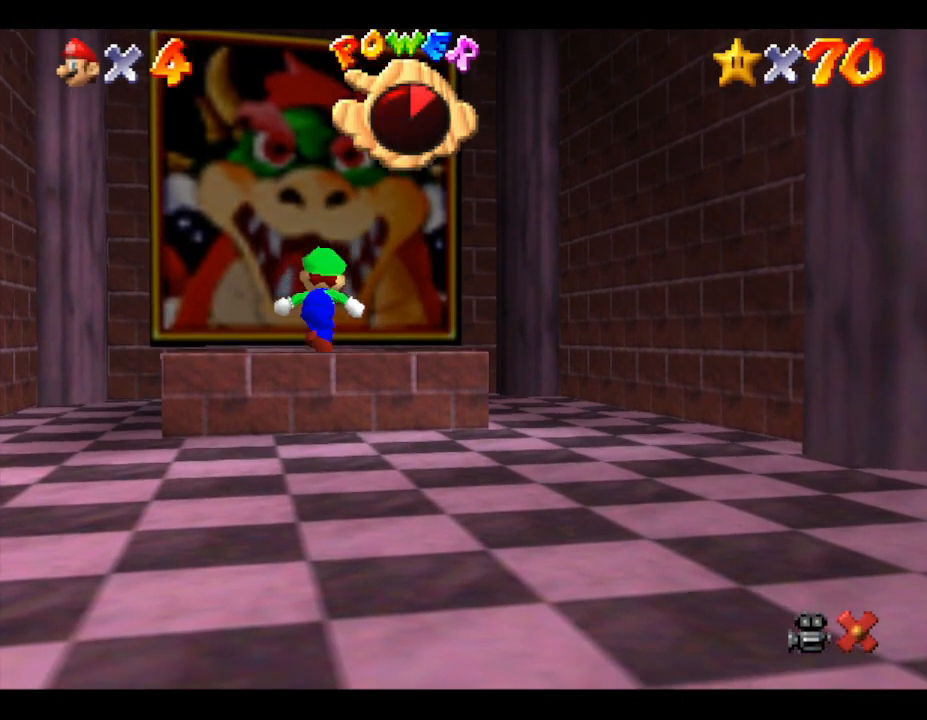
{"buttons": [], "left_stick": "center", "events": []}
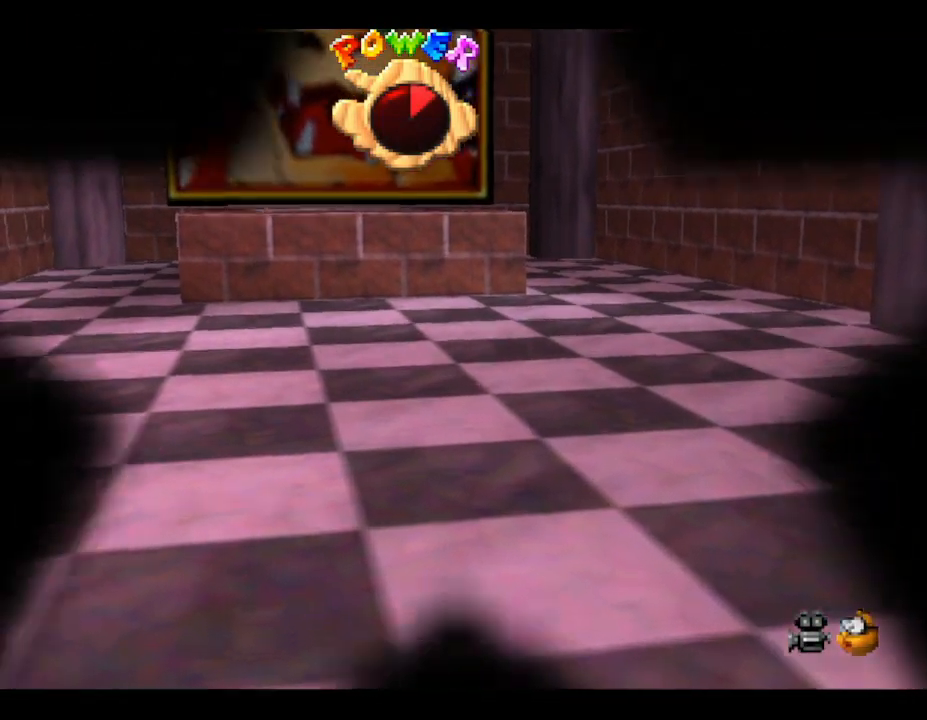
{"buttons": [], "left_stick": "center", "events": []}
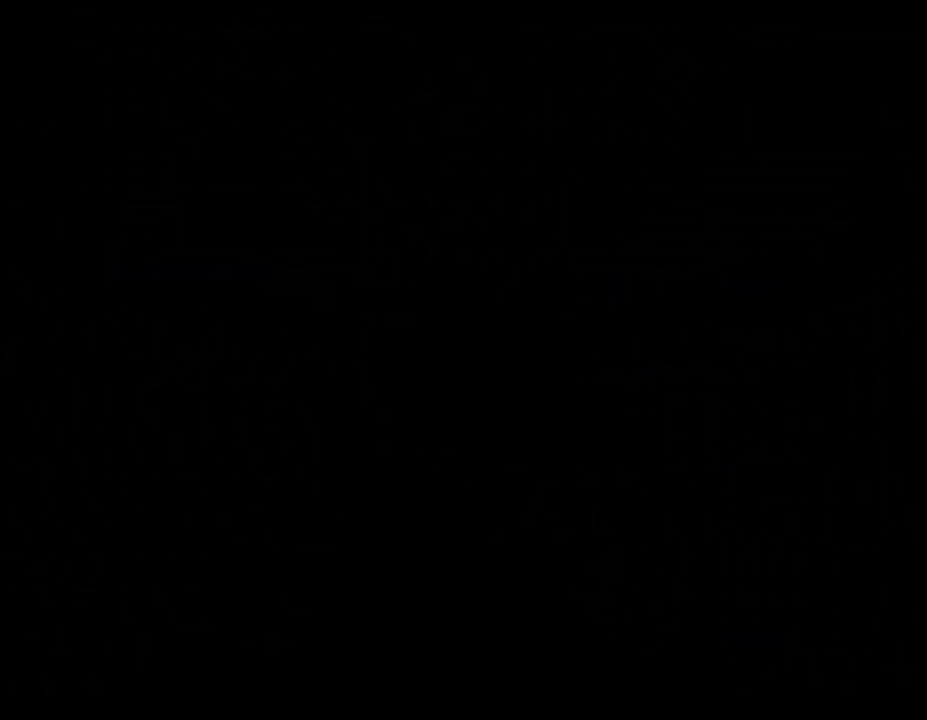
{"buttons": [], "left_stick": "center", "events": []}
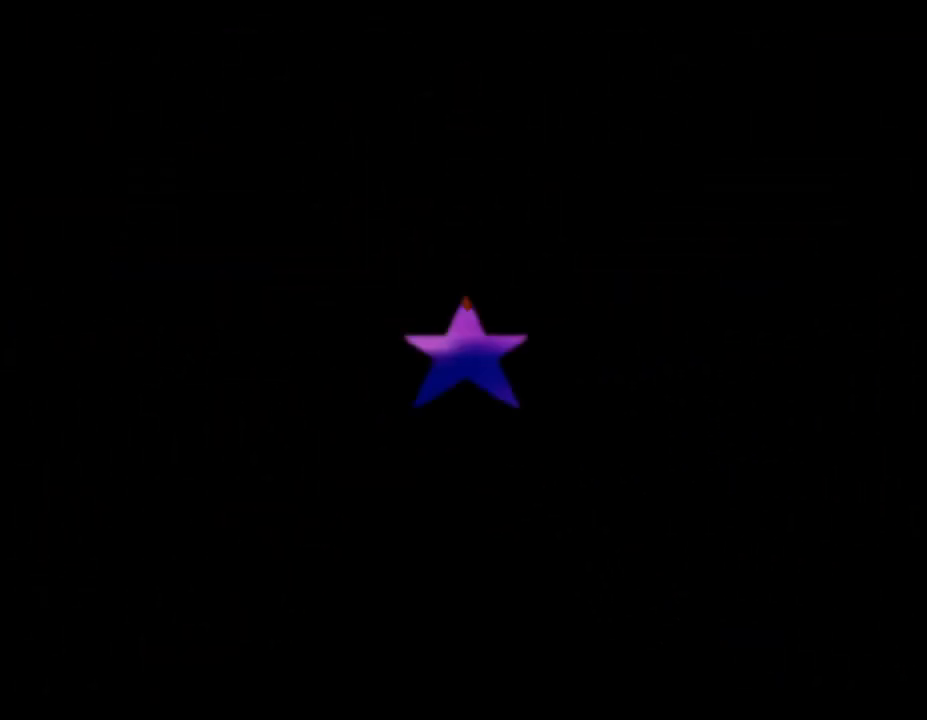
{"buttons": [], "left_stick": "center", "events": []}
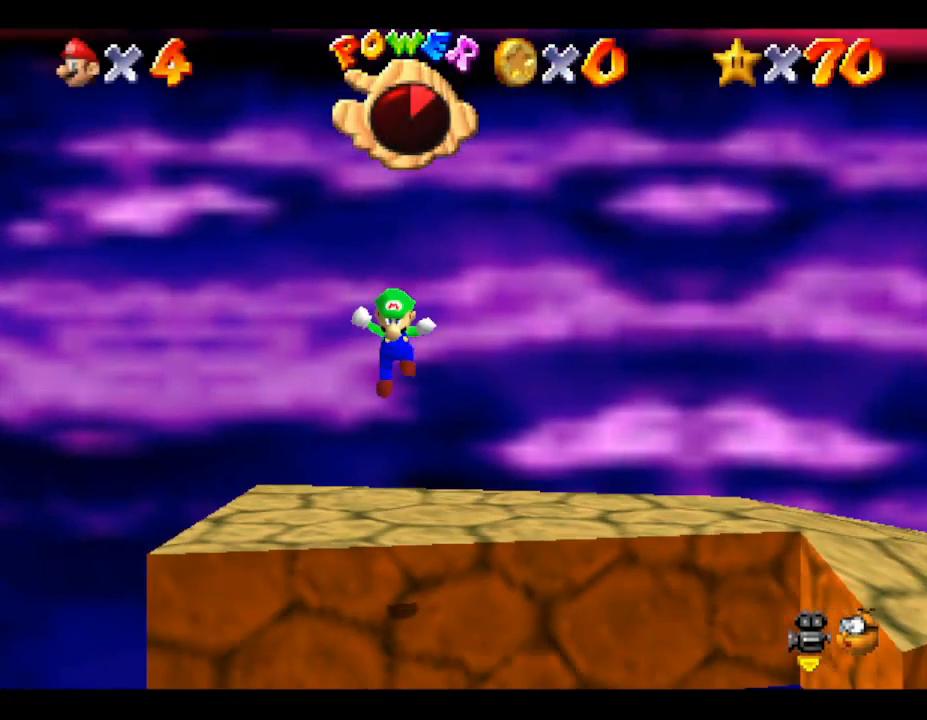
{"buttons": [], "left_stick": "center", "events": []}
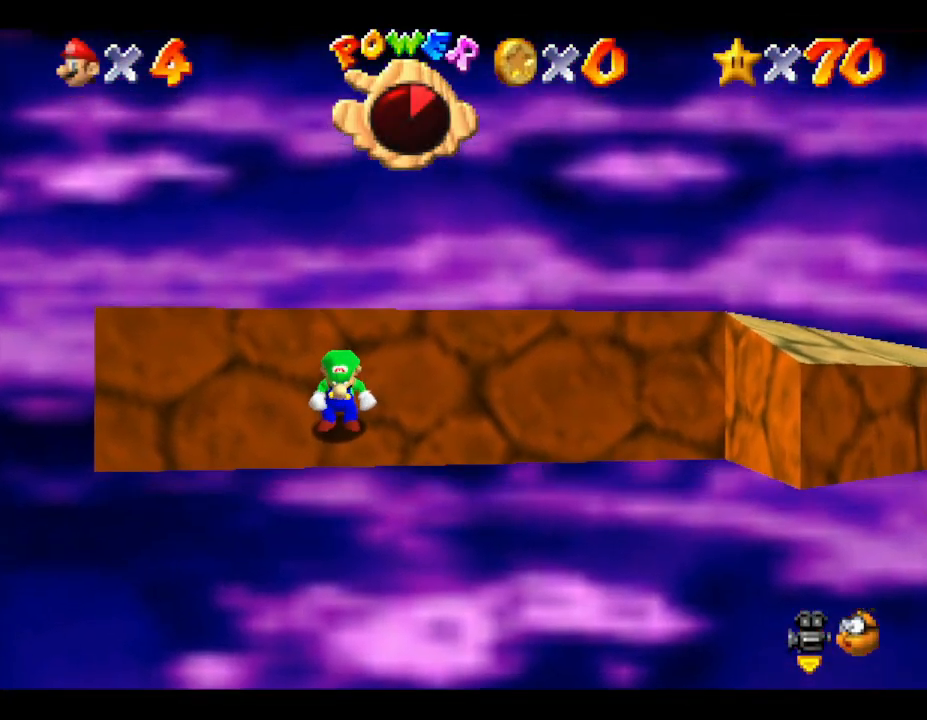
{"buttons": [], "left_stick": "right", "events": [[183, "left_stick", "right"]]}
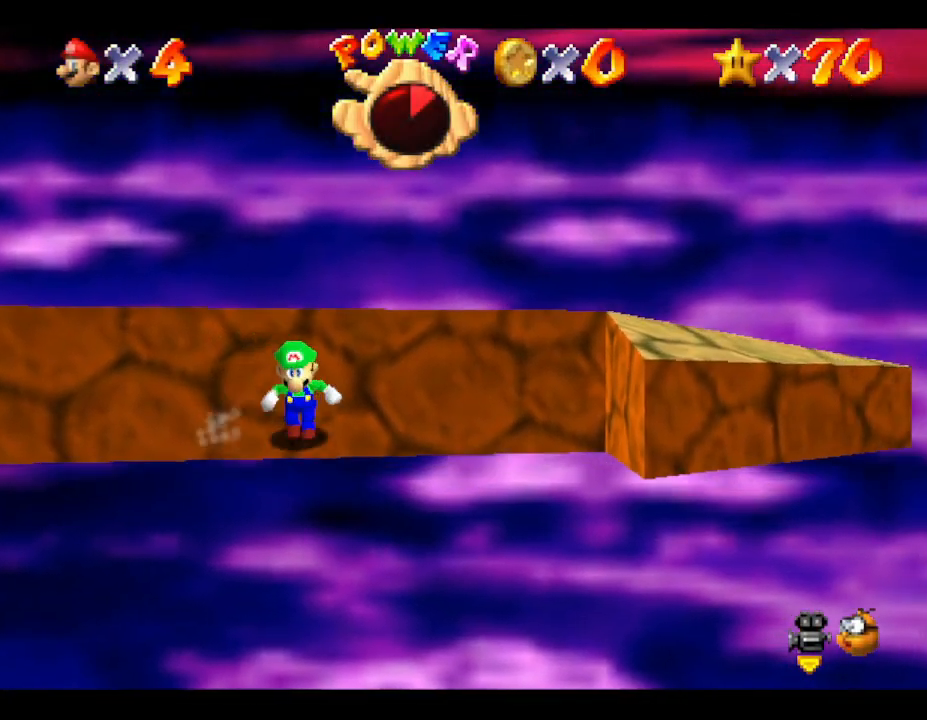
{"buttons": ["A"], "left_stick": "right", "events": [[500, "A", "down"]]}
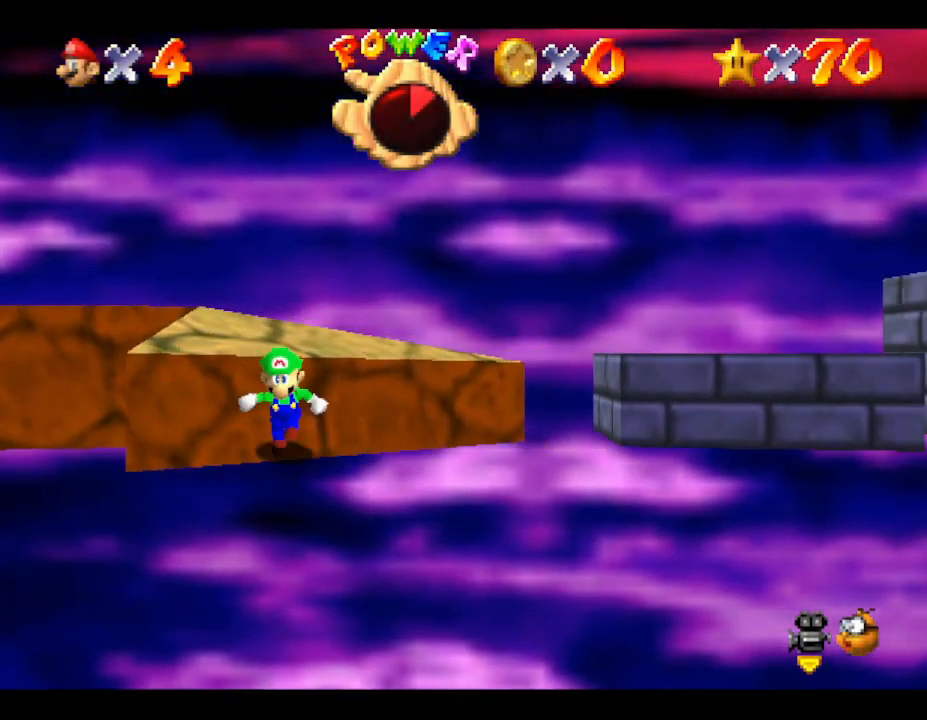
{"buttons": ["A"], "left_stick": "right", "events": []}
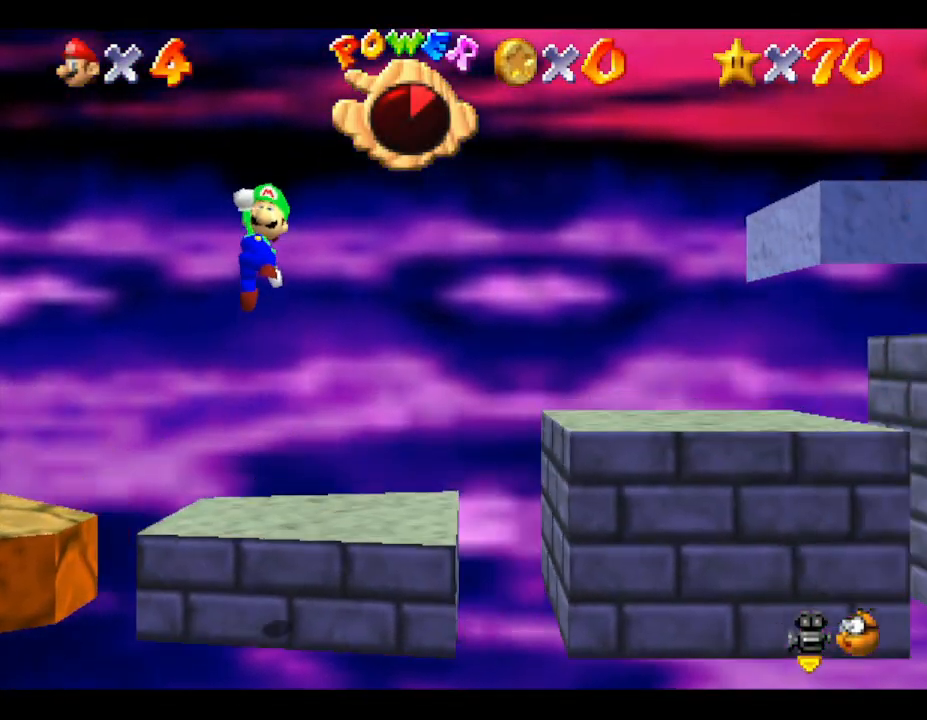
{"buttons": ["A"], "left_stick": "right", "events": [[233, "A", "up"], [483, "A", "down"]]}
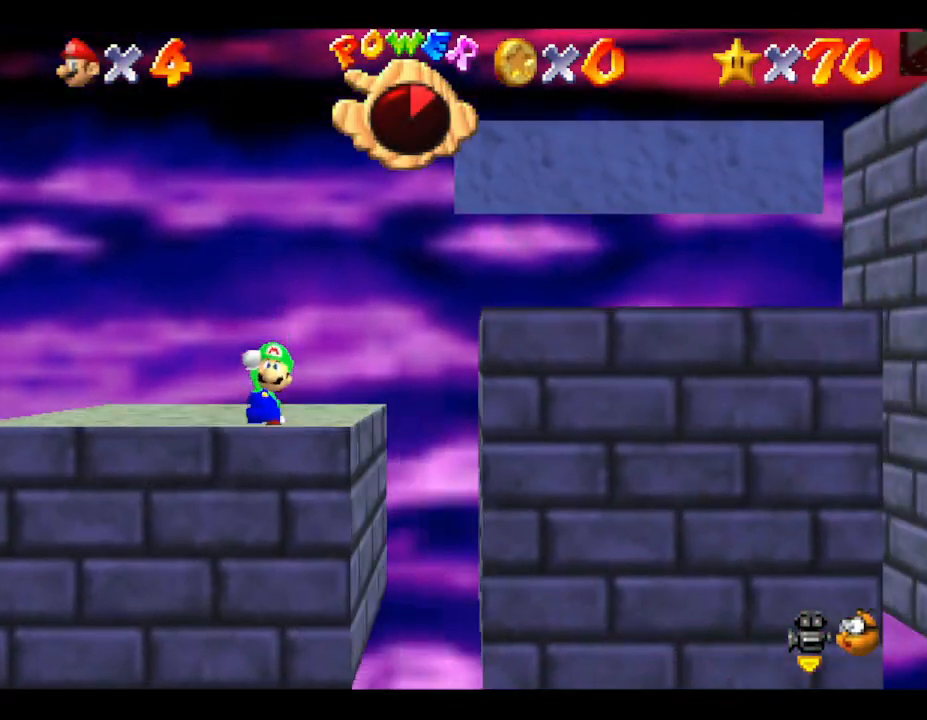
{"buttons": ["A"], "left_stick": "right", "events": []}